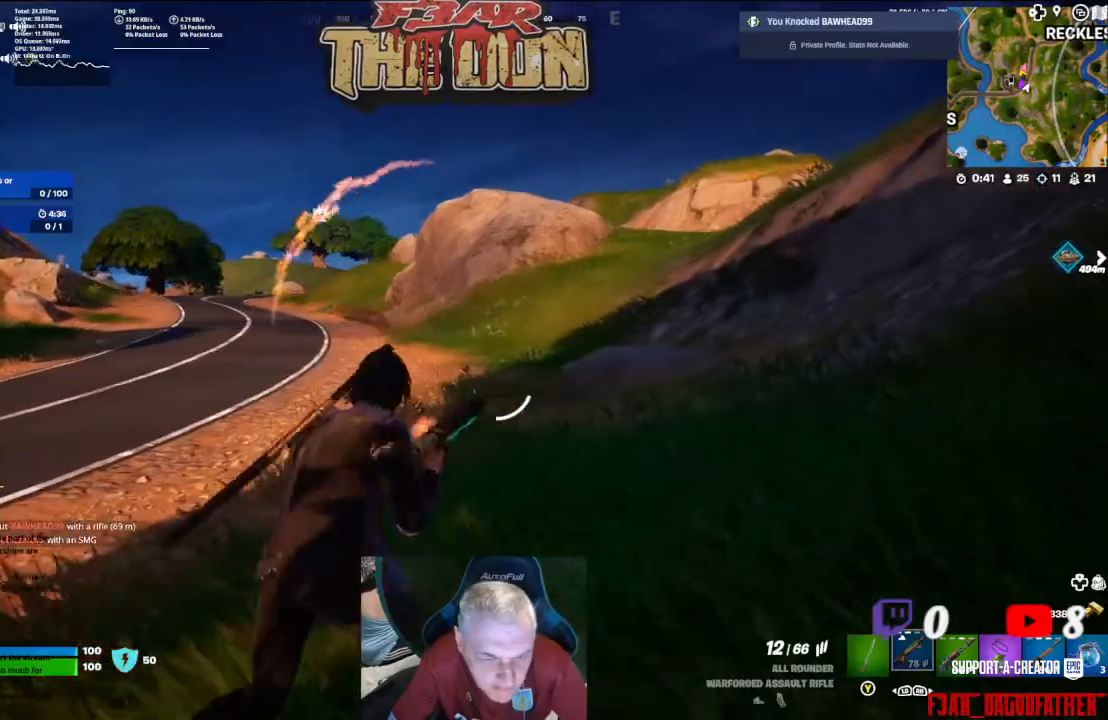
Gameplay with a controller (Xbox layout); each line is a JSON object with the inputs held at the frame after it. "events" lists button and stick changes between this image and that frame as [ms after this image, input, new state], when the widget could be followed in between.
{"buttons": [], "left_stick": "up-right", "right_stick": "center", "events": []}
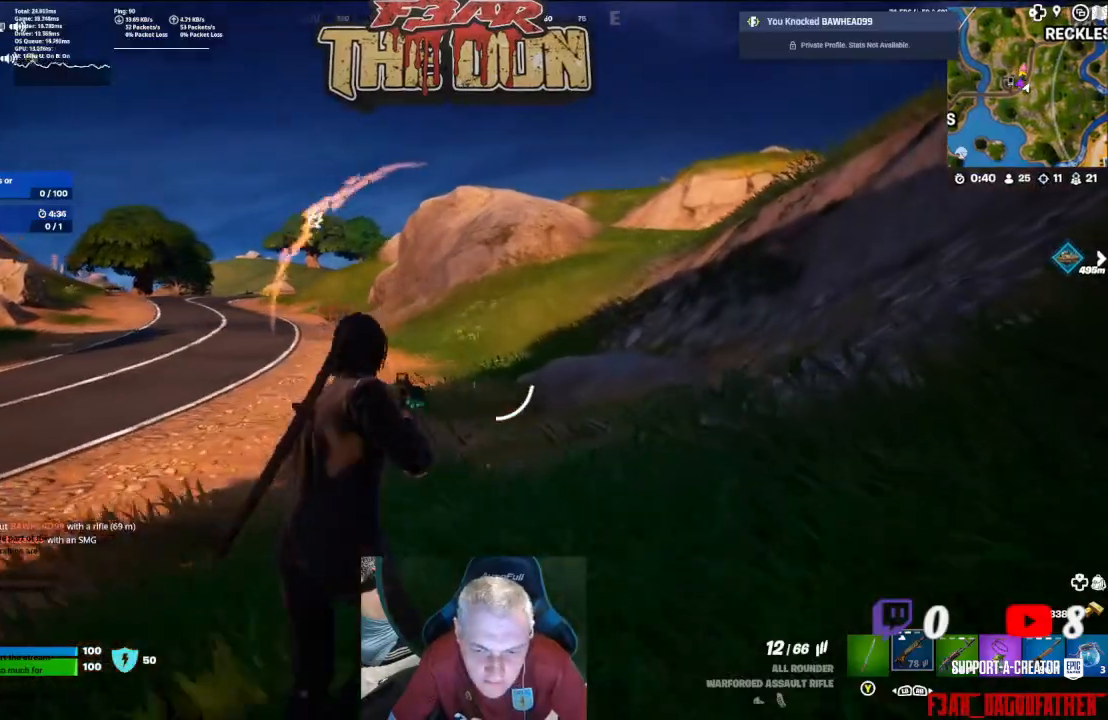
{"buttons": ["L3"], "left_stick": "up", "right_stick": "center", "events": [[133, "left_stick", "up"], [433, "L3", "down"]]}
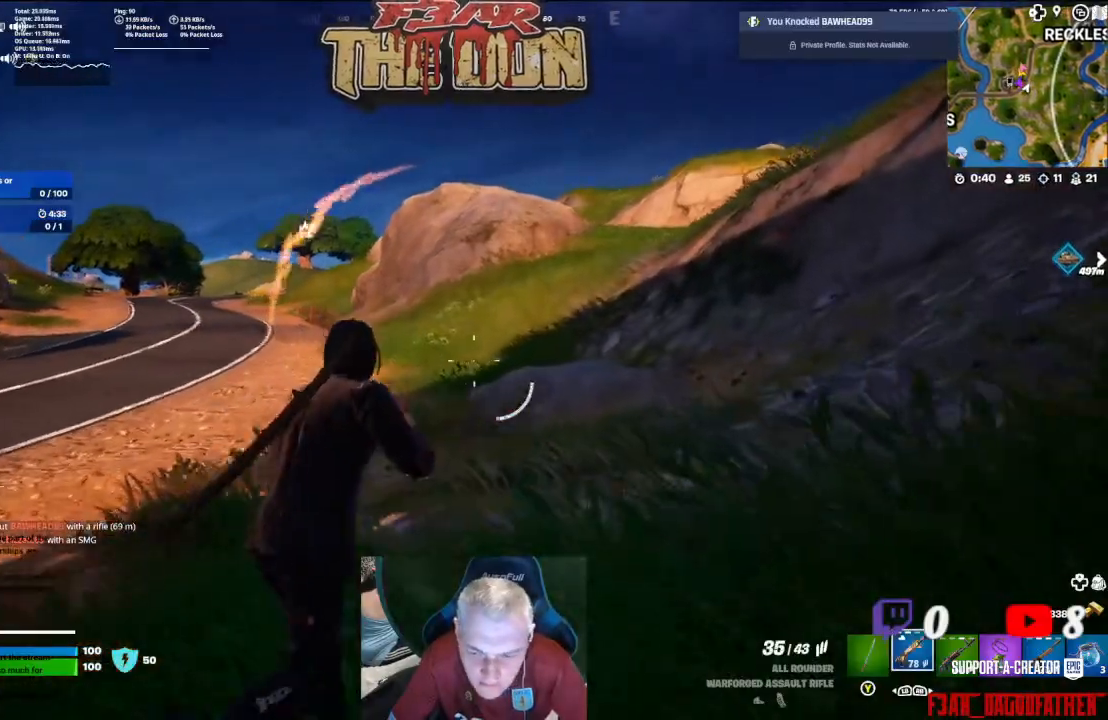
{"buttons": [], "left_stick": "up", "right_stick": "center", "events": [[100, "L3", "up"], [100, "right_stick", "up-right"], [433, "right_stick", "center"]]}
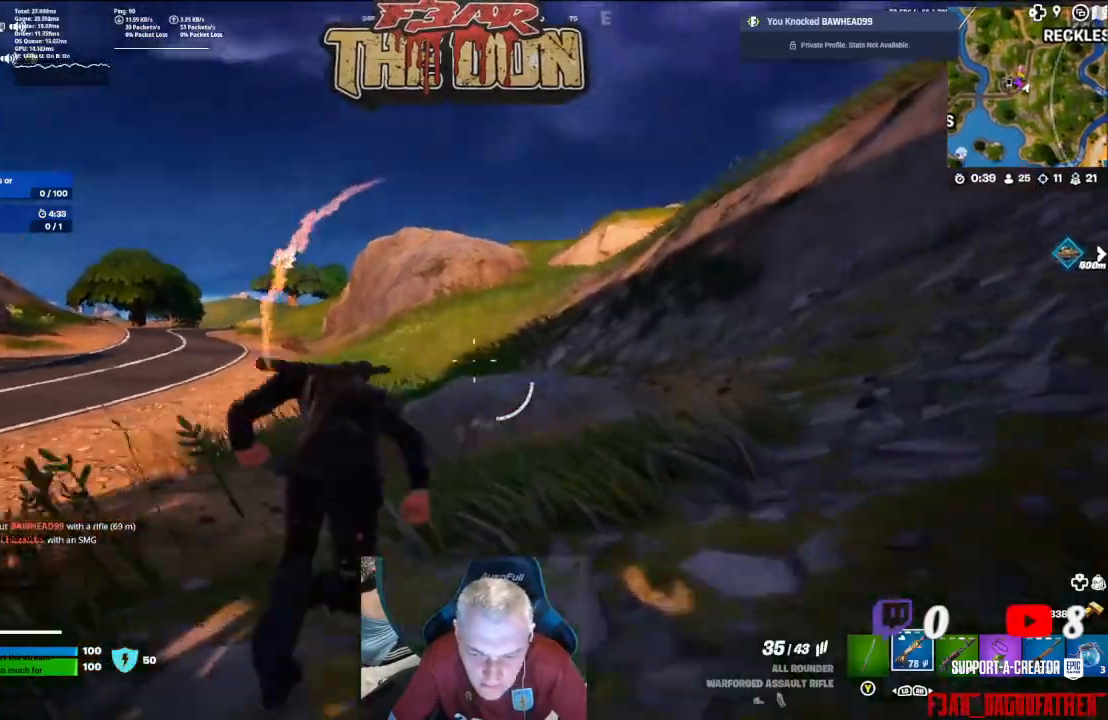
{"buttons": [], "left_stick": "up", "right_stick": "center", "events": [[267, "A", "down"], [500, "A", "up"]]}
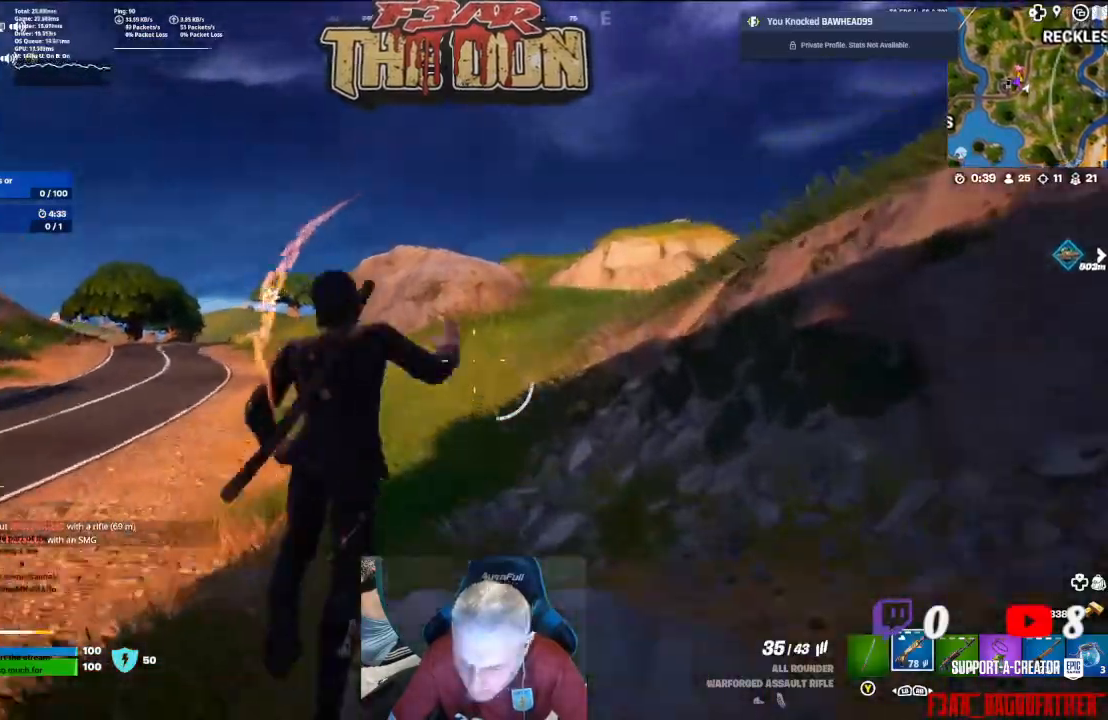
{"buttons": [], "left_stick": "up", "right_stick": "center", "events": []}
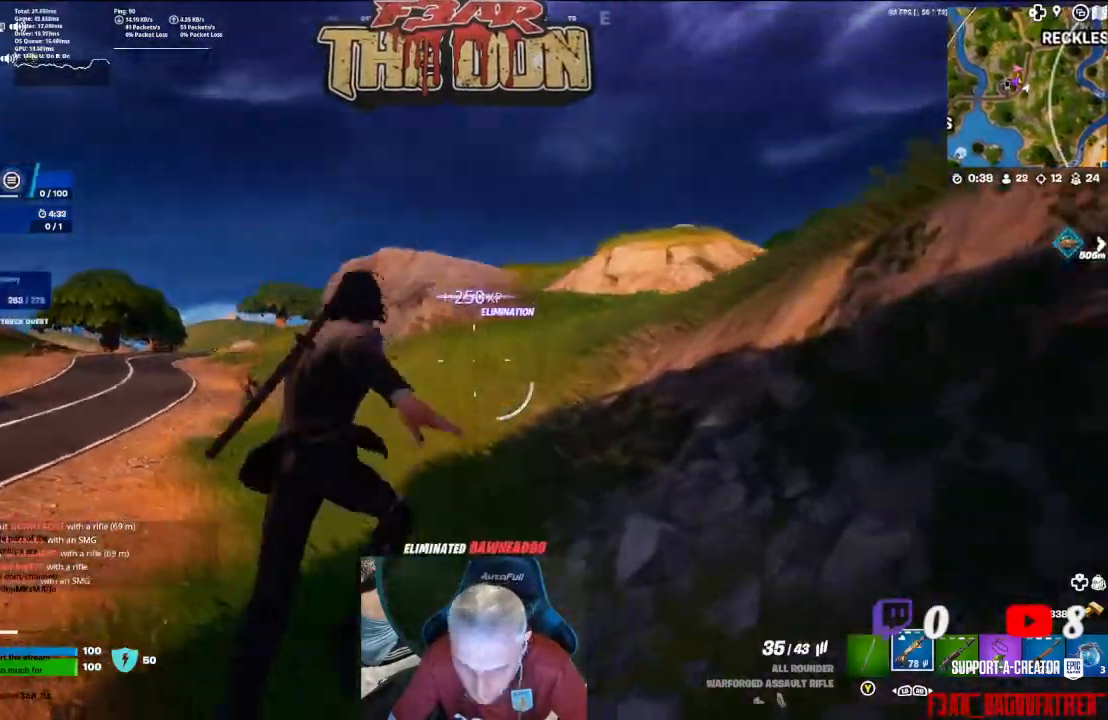
{"buttons": [], "left_stick": "up", "right_stick": "center", "events": []}
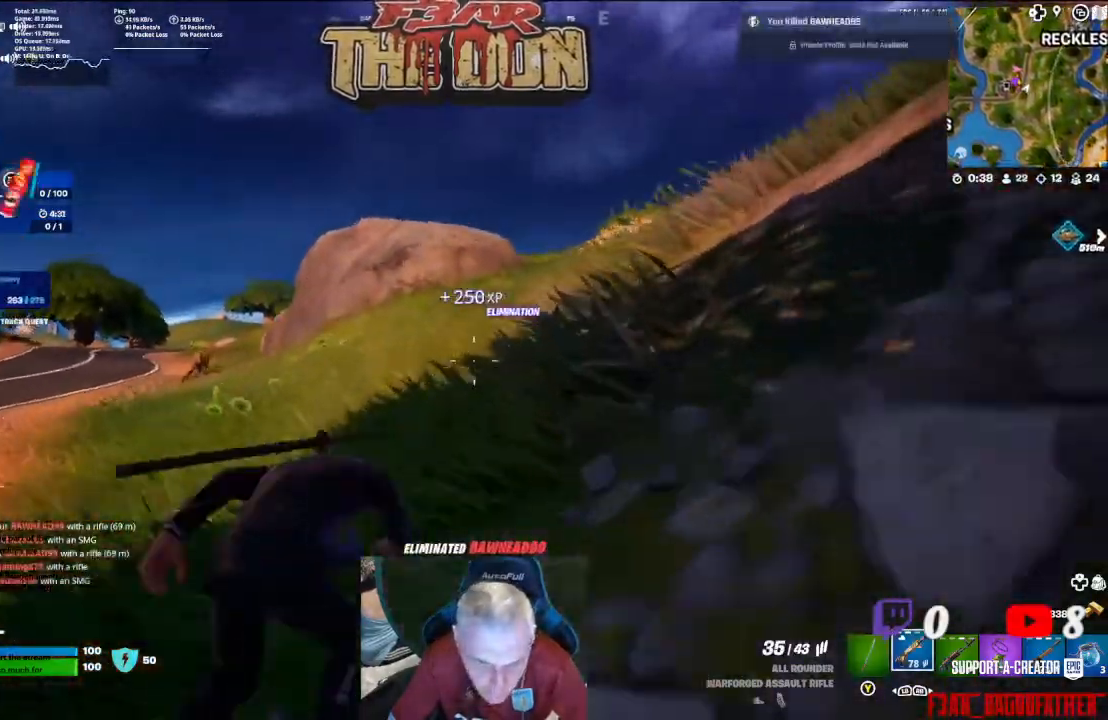
{"buttons": ["R3"], "left_stick": "up", "right_stick": "up-right", "events": [[67, "right_stick", "up-right"], [433, "R3", "down"]]}
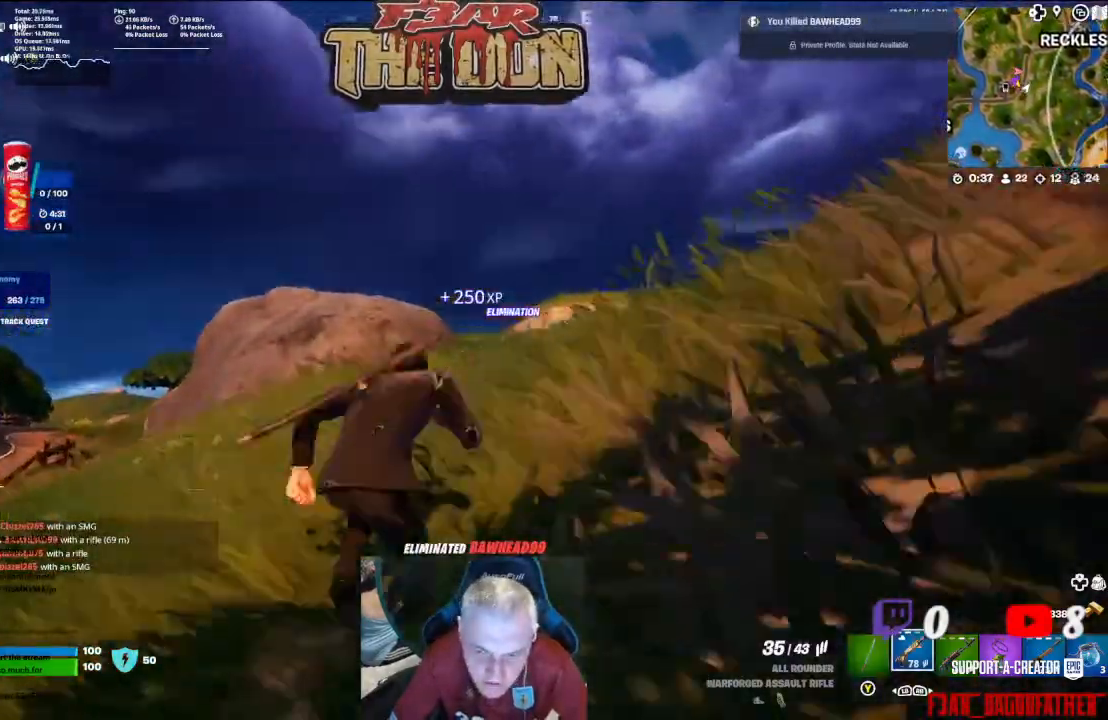
{"buttons": [], "left_stick": "up", "right_stick": "center", "events": [[100, "R3", "up"], [100, "right_stick", "right"], [267, "right_stick", "center"]]}
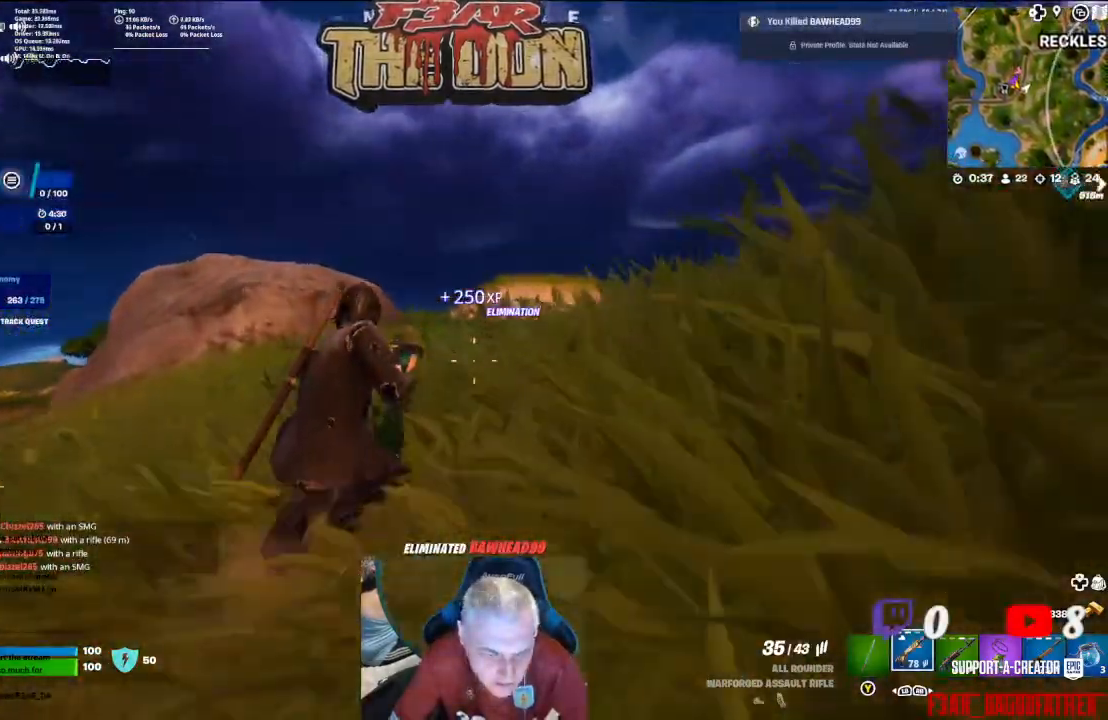
{"buttons": [], "left_stick": "up", "right_stick": "center", "events": [[100, "right_stick", "down"], [300, "A", "down"], [400, "A", "up"], [433, "right_stick", "center"]]}
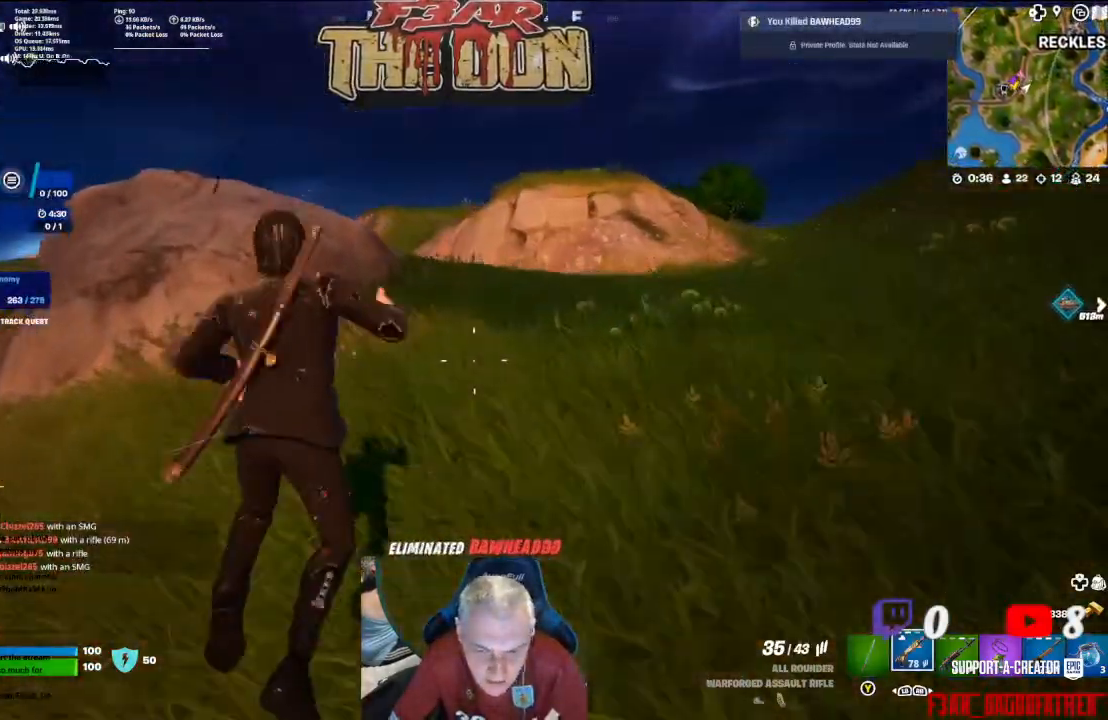
{"buttons": ["R3"], "left_stick": "up", "right_stick": "up-left", "events": [[400, "R3", "down"], [433, "right_stick", "up-left"]]}
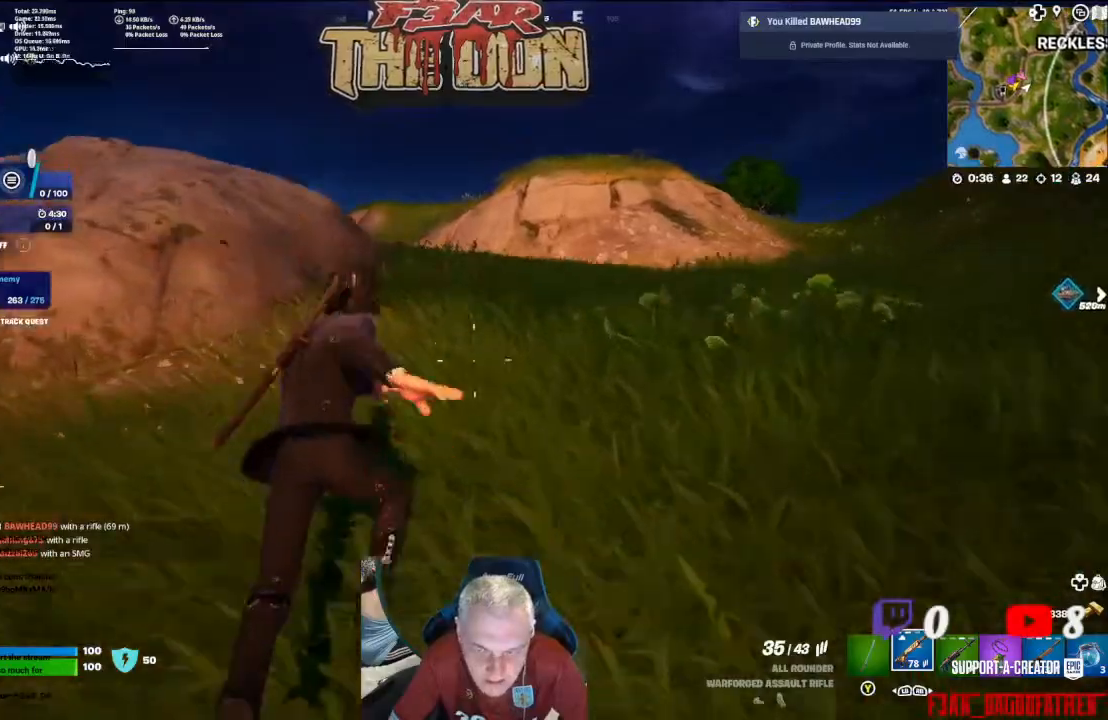
{"buttons": [], "left_stick": "up", "right_stick": "center", "events": [[33, "R3", "up"], [33, "right_stick", "center"]]}
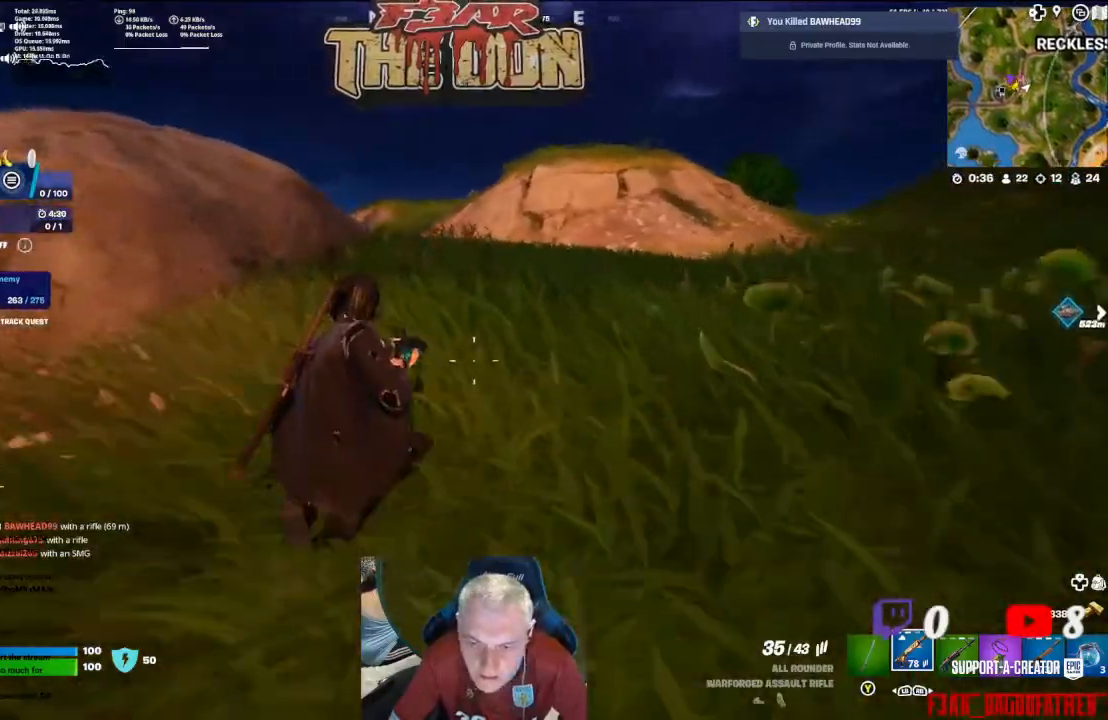
{"buttons": ["A"], "left_stick": "up", "right_stick": "down-left", "events": [[333, "right_stick", "down-left"], [467, "A", "down"]]}
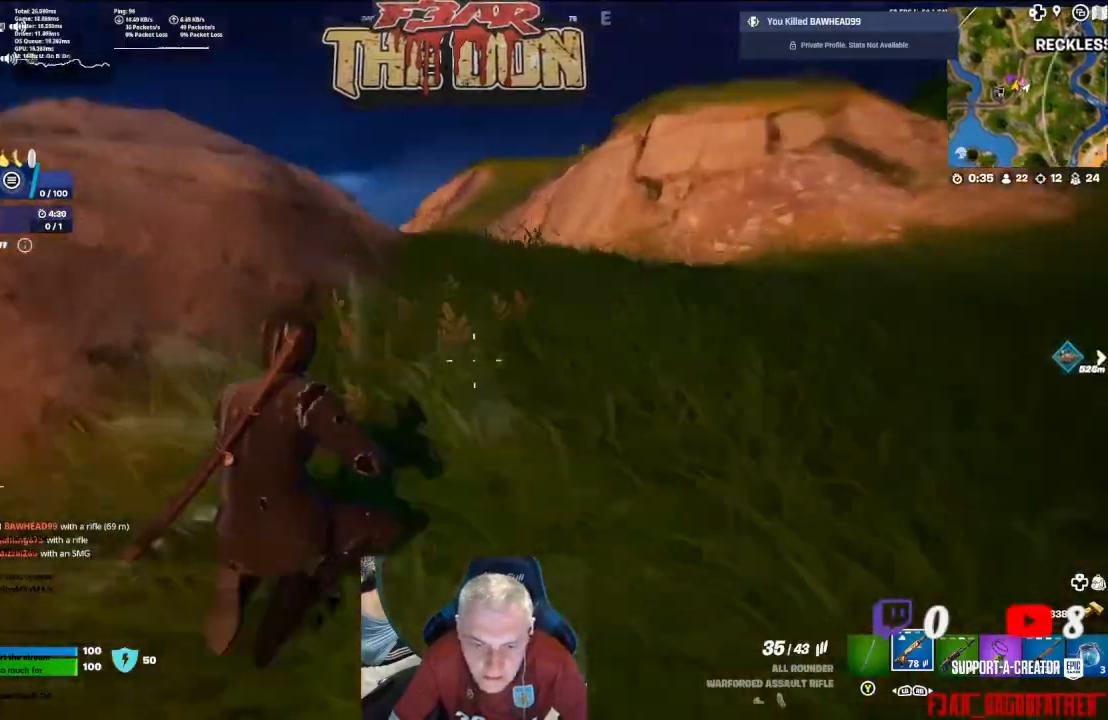
{"buttons": [], "left_stick": "up", "right_stick": "center", "events": [[100, "A", "up"], [167, "right_stick", "center"]]}
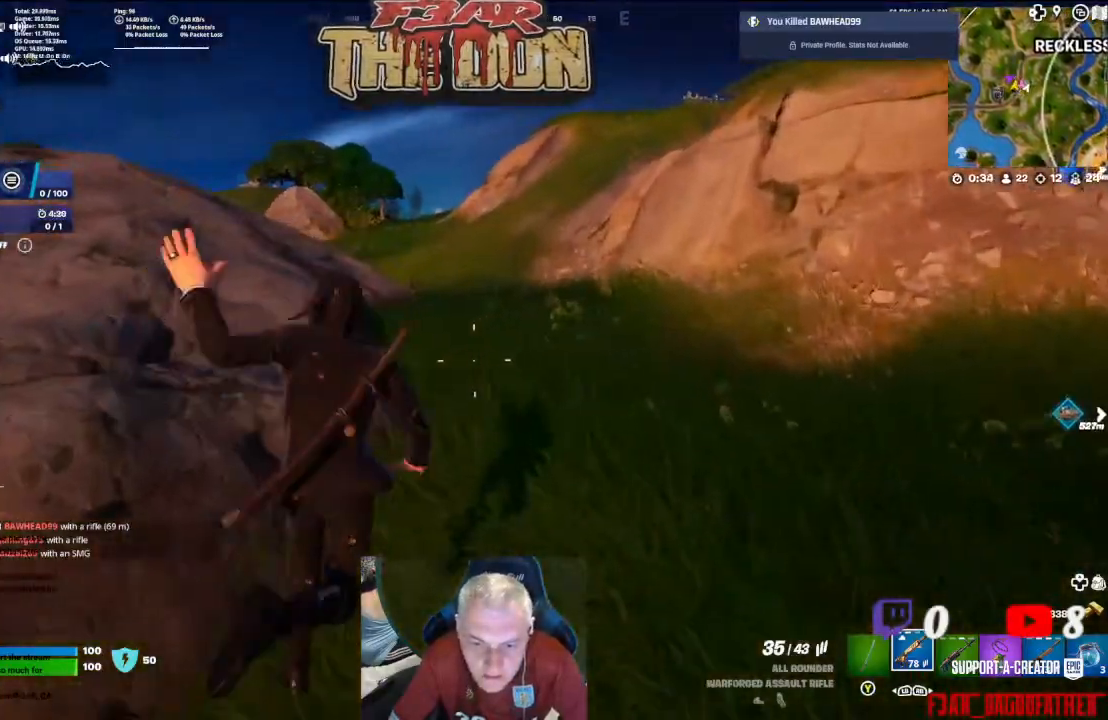
{"buttons": [], "left_stick": "up", "right_stick": "center", "events": [[100, "right_stick", "left"], [267, "right_stick", "center"]]}
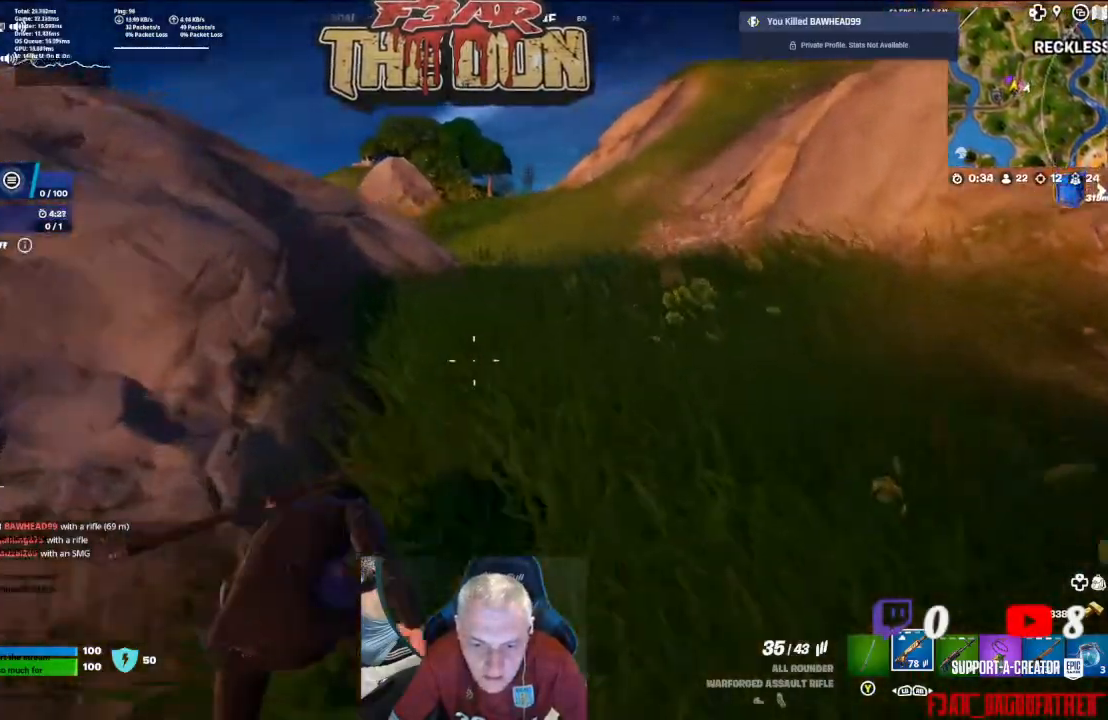
{"buttons": [], "left_stick": "up", "right_stick": "center", "events": []}
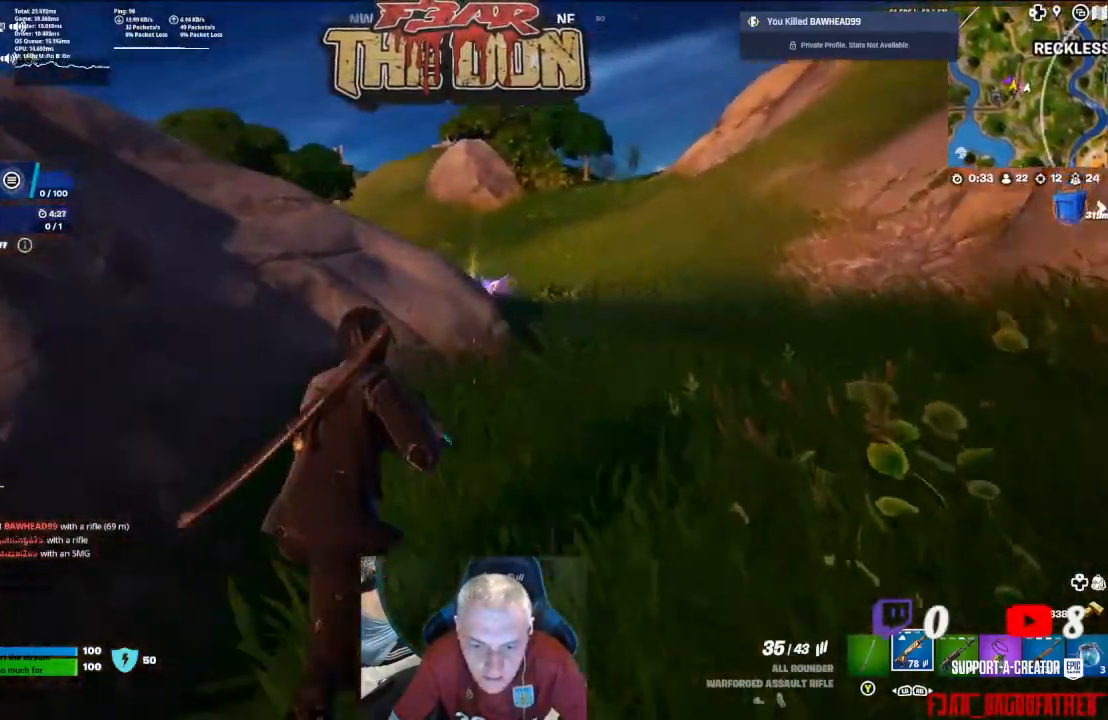
{"buttons": [], "left_stick": "up", "right_stick": "down-left", "events": [[200, "A", "down"], [467, "A", "up"], [467, "right_stick", "down-left"]]}
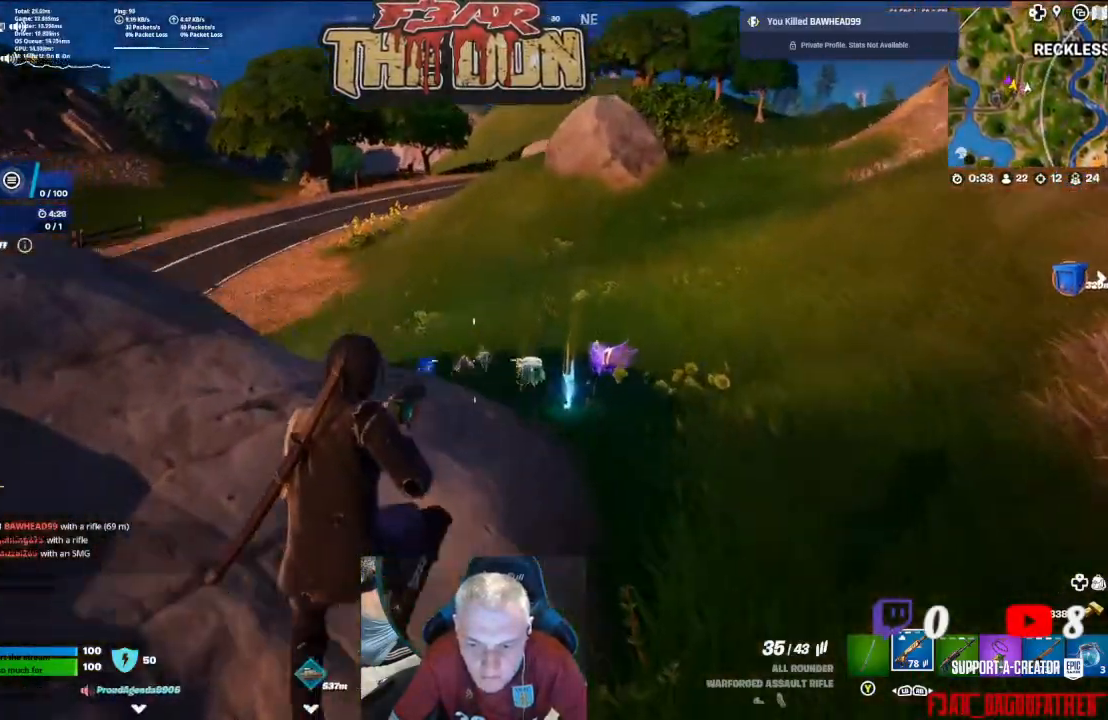
{"buttons": [], "left_stick": "up", "right_stick": "down-left", "events": []}
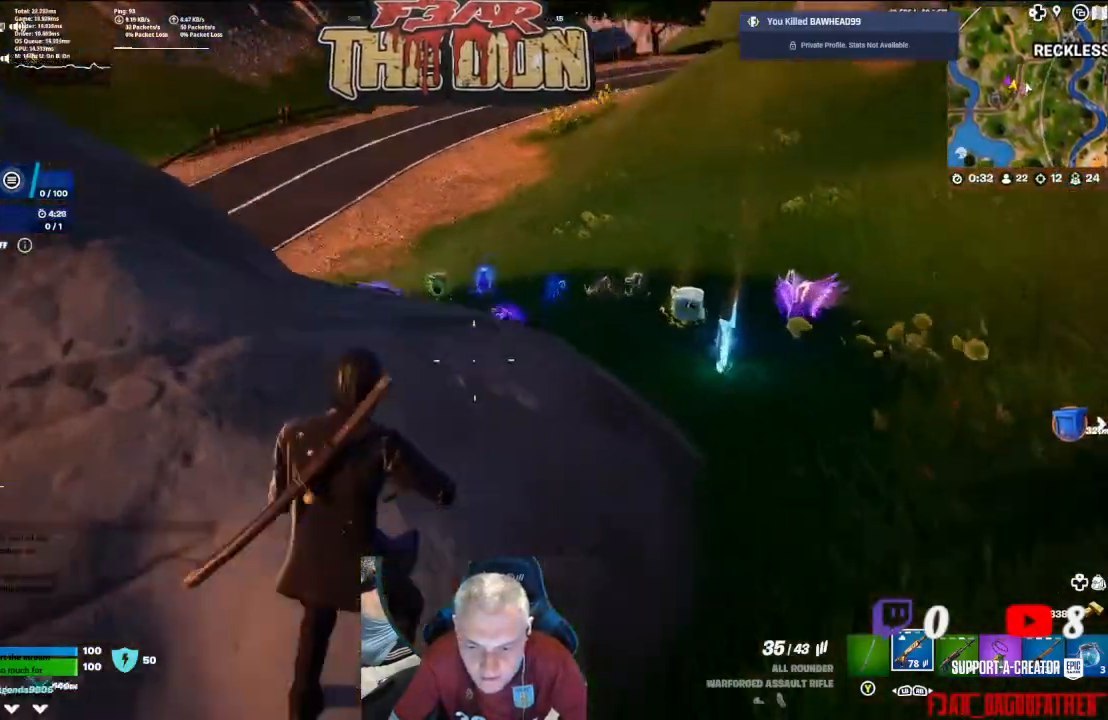
{"buttons": [], "left_stick": "center", "right_stick": "down-left", "events": [[33, "A", "down"], [167, "A", "up"], [367, "left_stick", "center"]]}
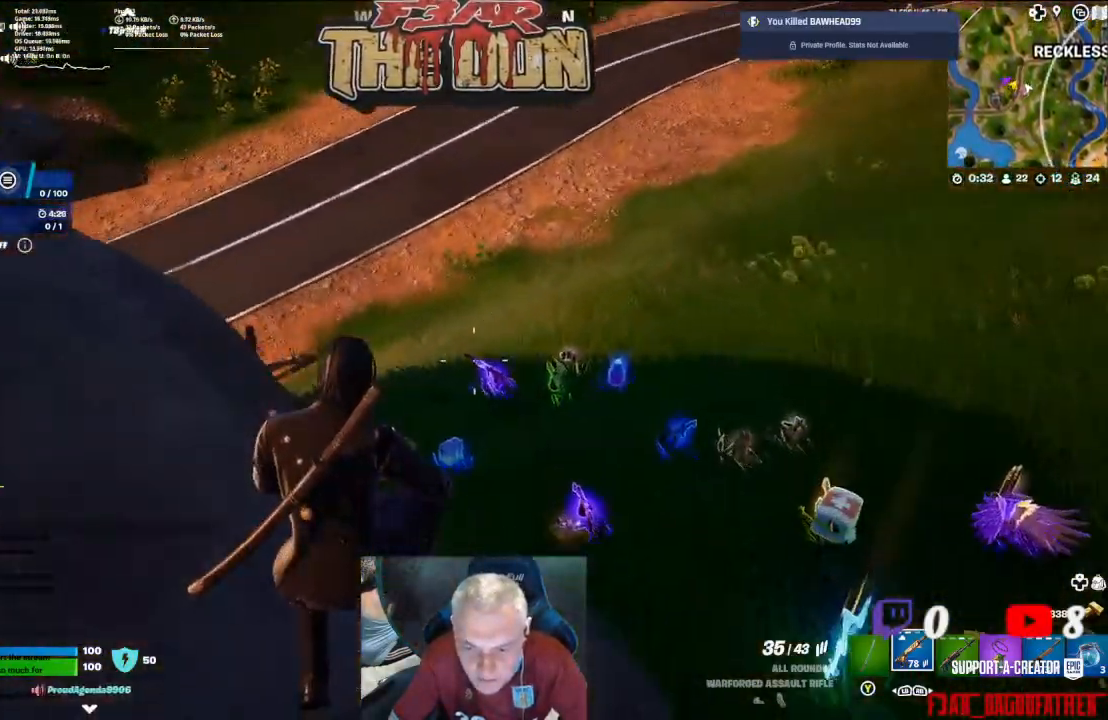
{"buttons": [], "left_stick": "down-right", "right_stick": "left", "events": [[67, "left_stick", "down"], [167, "right_stick", "center"], [300, "left_stick", "down-right"], [367, "right_stick", "up-left"], [467, "right_stick", "left"]]}
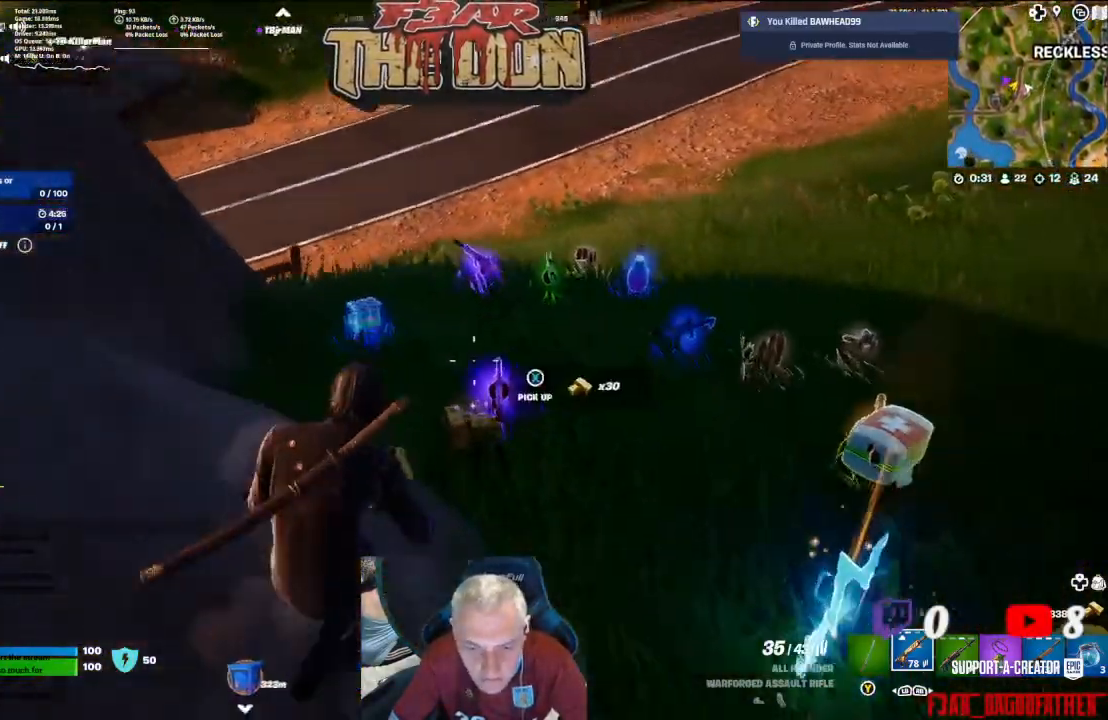
{"buttons": [], "left_stick": "down-right", "right_stick": "center", "events": [[267, "right_stick", "center"]]}
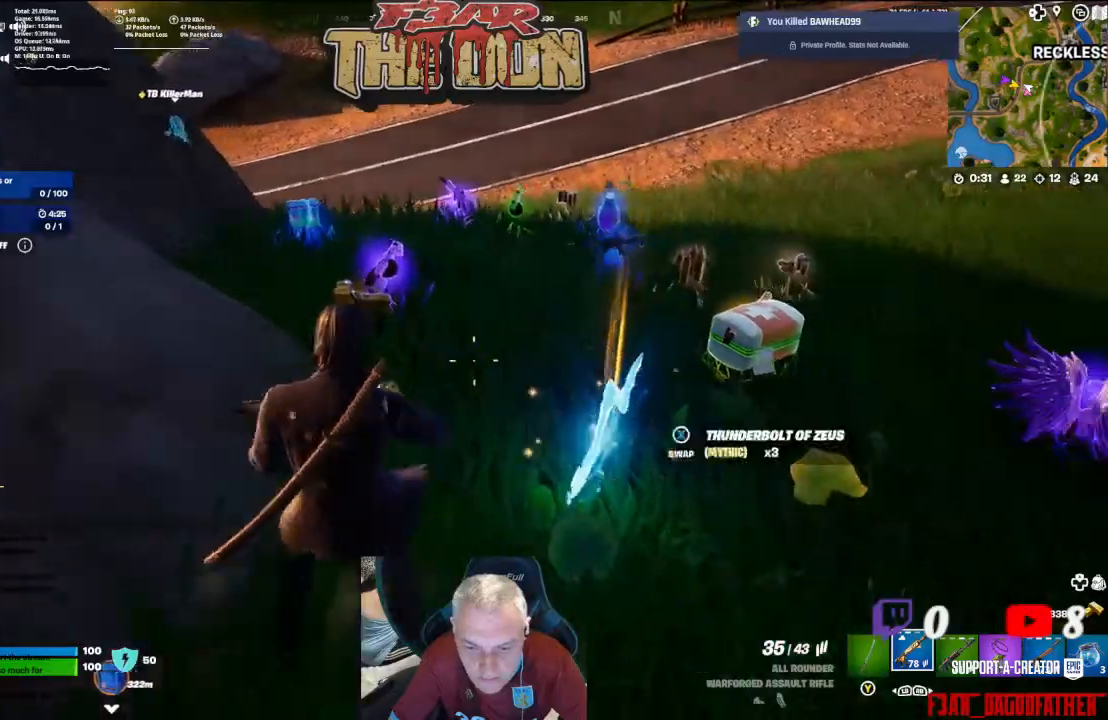
{"buttons": [], "left_stick": "right", "right_stick": "center", "events": [[33, "left_stick", "right"]]}
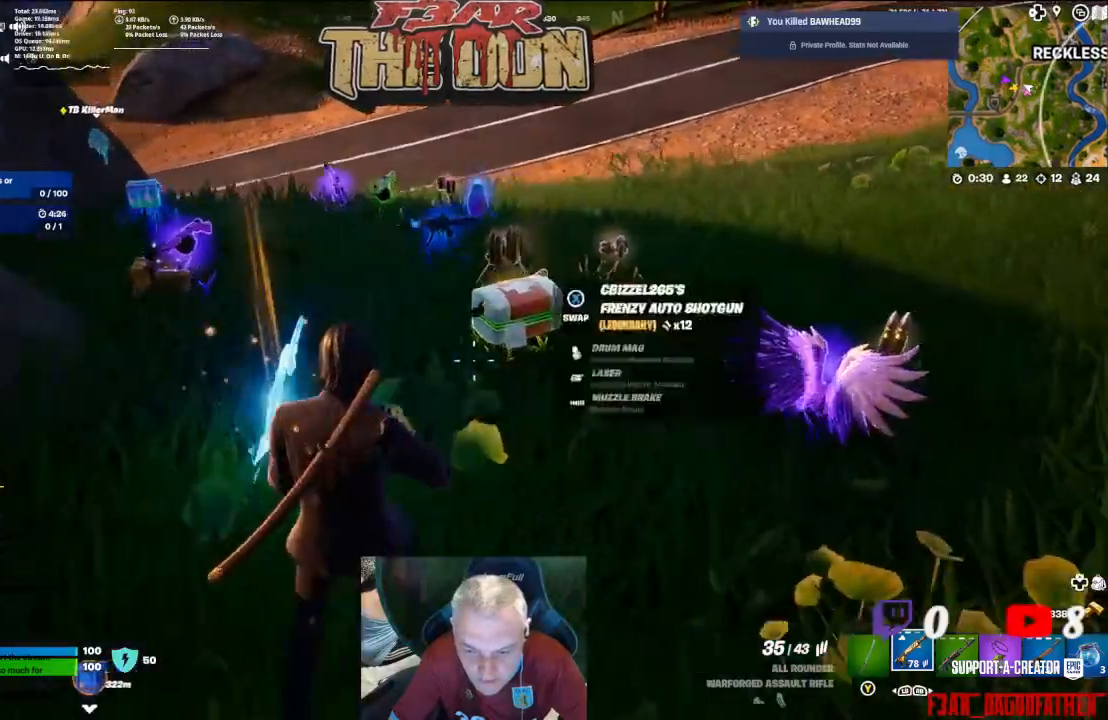
{"buttons": [], "left_stick": "up", "right_stick": "center", "events": [[100, "right_stick", "up-left"], [133, "left_stick", "up"], [433, "right_stick", "center"]]}
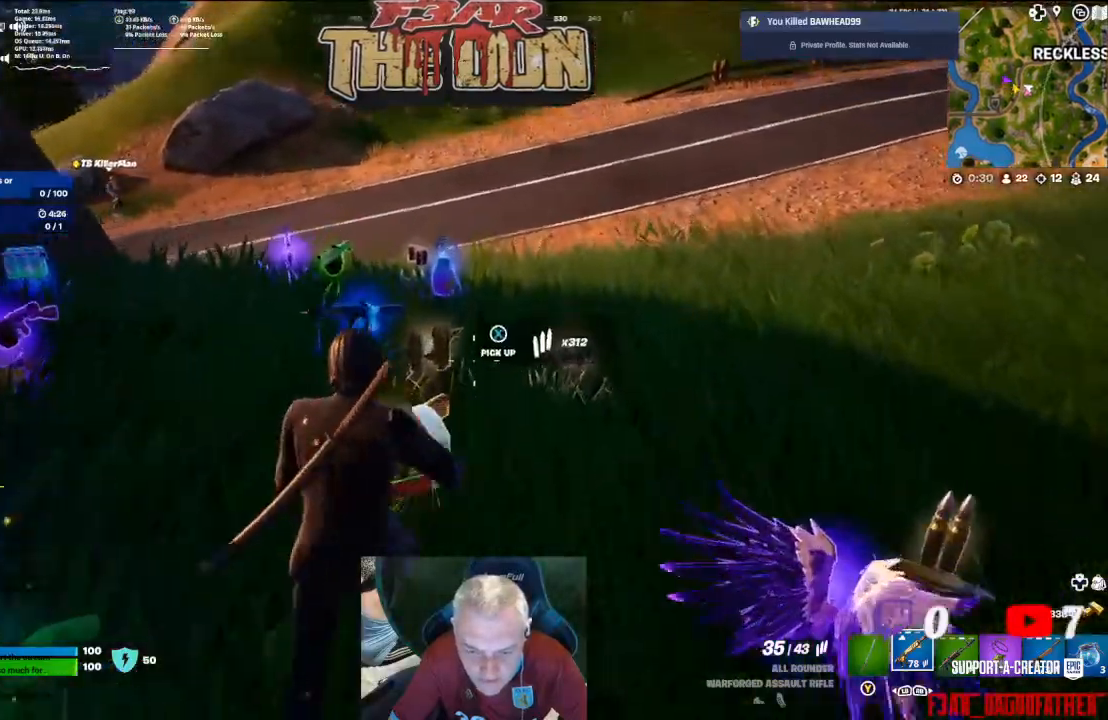
{"buttons": [], "left_stick": "up", "right_stick": "down-left", "events": [[200, "right_stick", "down-left"]]}
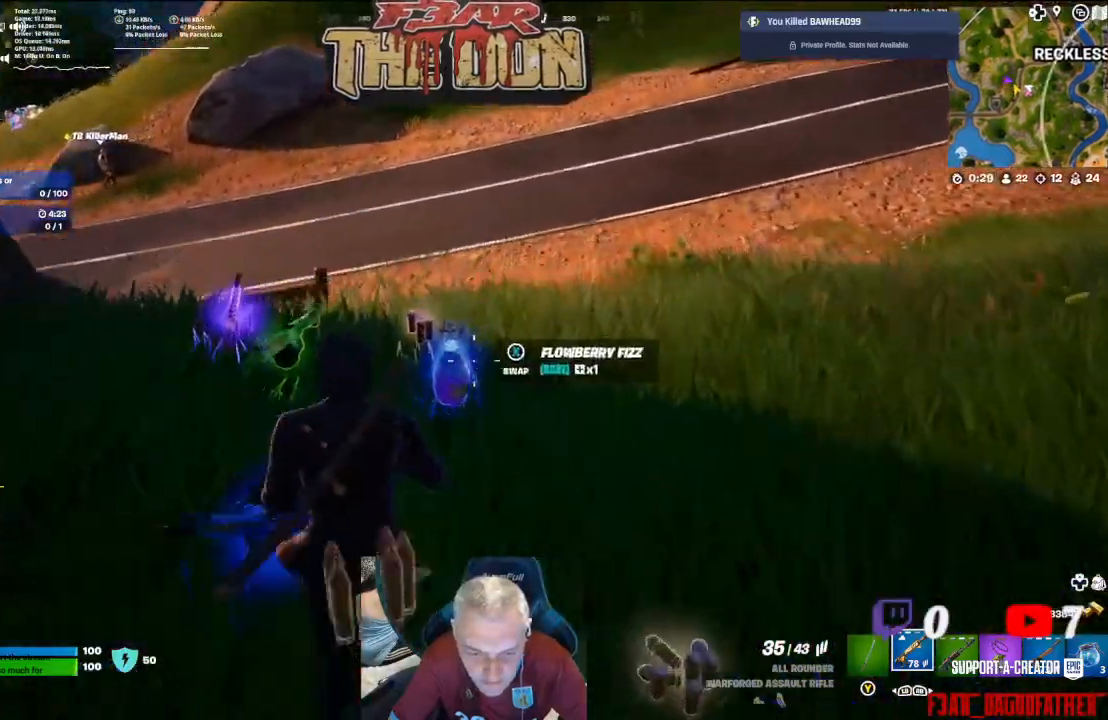
{"buttons": [], "left_stick": "up", "right_stick": "left", "events": [[433, "right_stick", "left"]]}
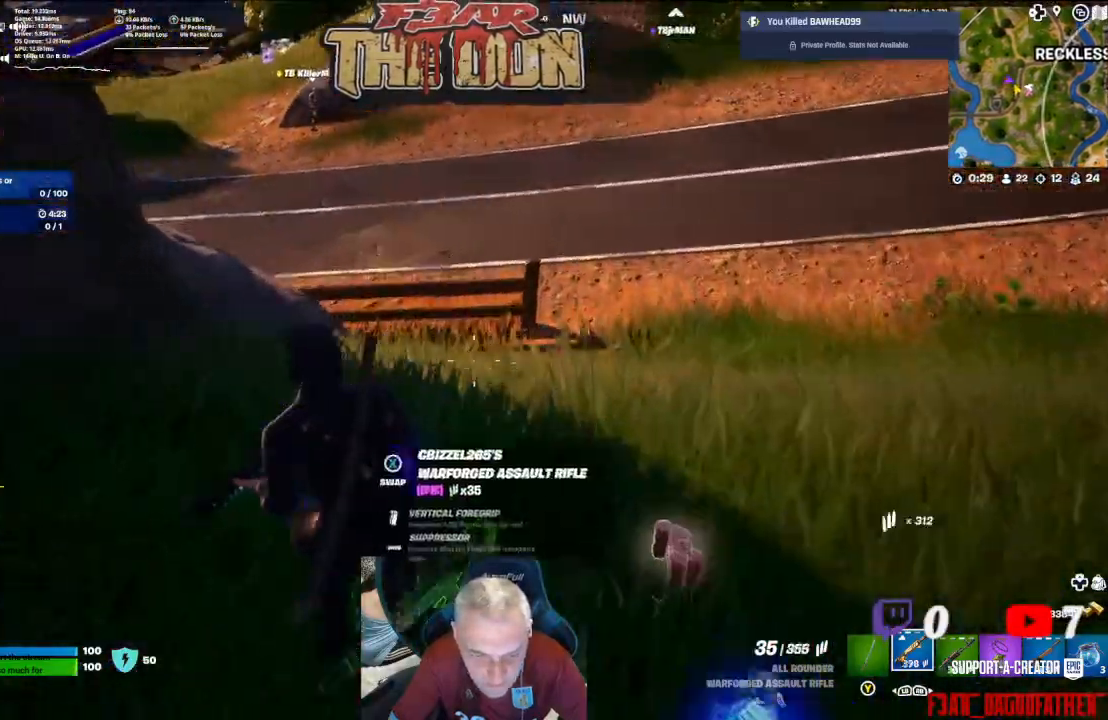
{"buttons": [], "left_stick": "down", "right_stick": "left", "events": [[100, "left_stick", "down-right"], [467, "left_stick", "down"]]}
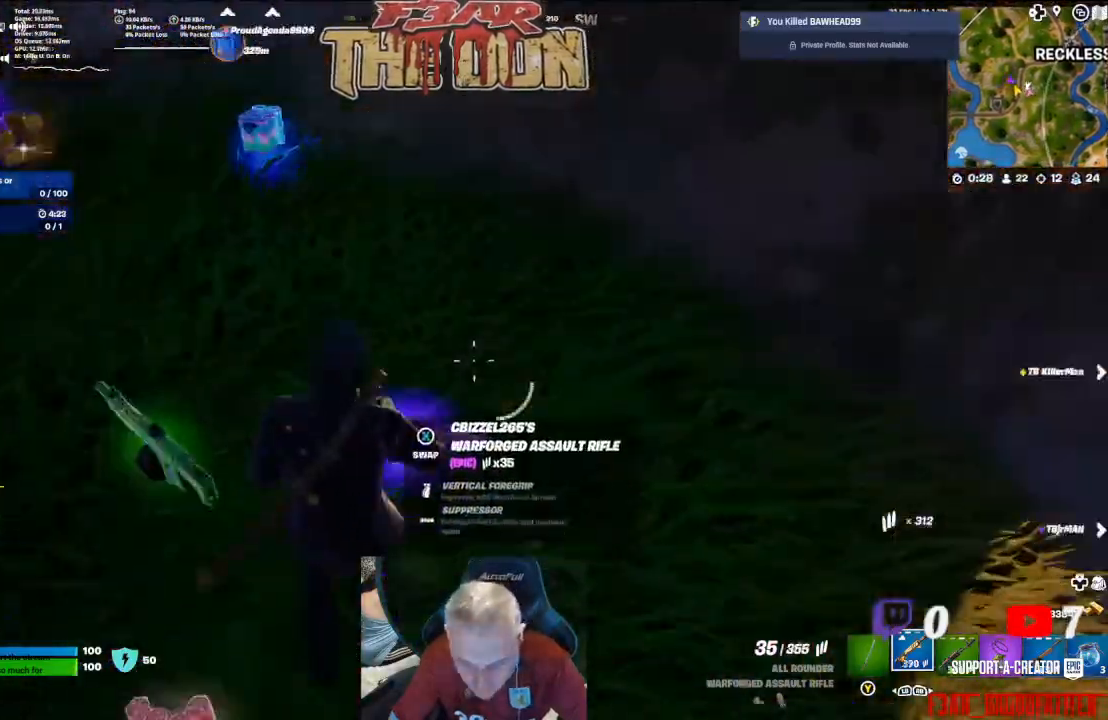
{"buttons": [], "left_stick": "up-left", "right_stick": "up", "events": [[200, "right_stick", "center"], [333, "left_stick", "down-left"], [433, "right_stick", "up"], [500, "left_stick", "up-left"]]}
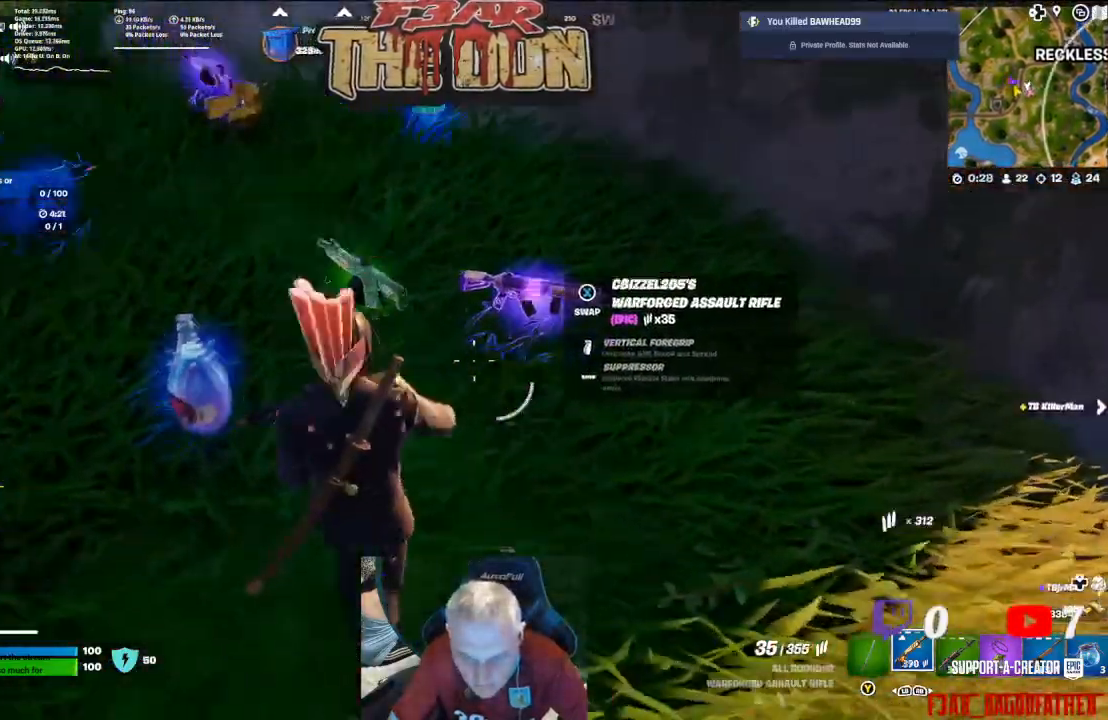
{"buttons": [], "left_stick": "up-left", "right_stick": "up-left", "events": [[200, "L3", "down"], [267, "right_stick", "up-left"], [333, "L3", "up"]]}
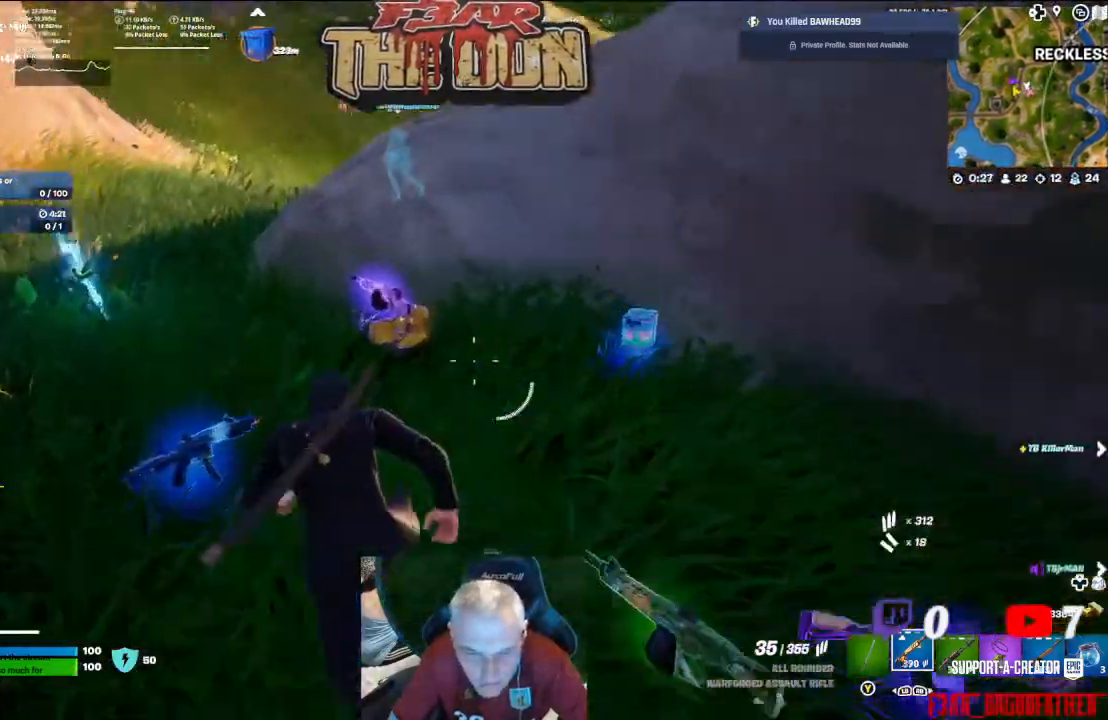
{"buttons": [], "left_stick": "left", "right_stick": "right", "events": [[133, "left_stick", "up"], [167, "right_stick", "right"], [500, "left_stick", "left"]]}
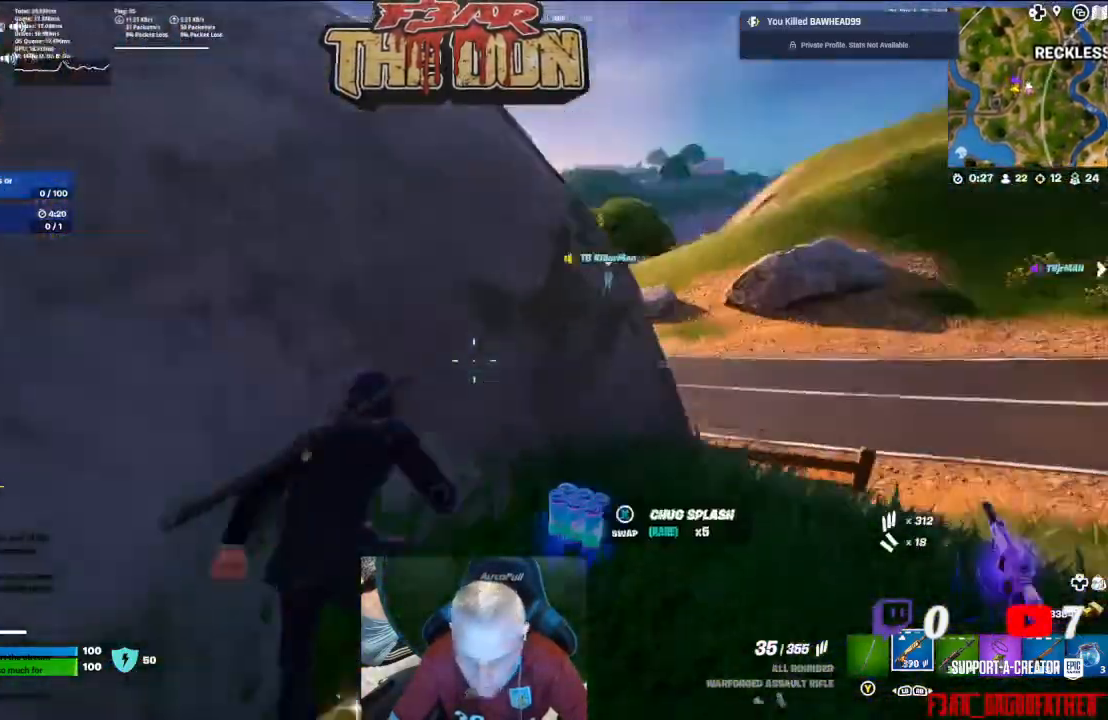
{"buttons": [], "left_stick": "right", "right_stick": "right", "events": [[67, "left_stick", "down-left"], [267, "R1", "down"], [300, "left_stick", "down-right"], [400, "R1", "up"], [467, "left_stick", "right"]]}
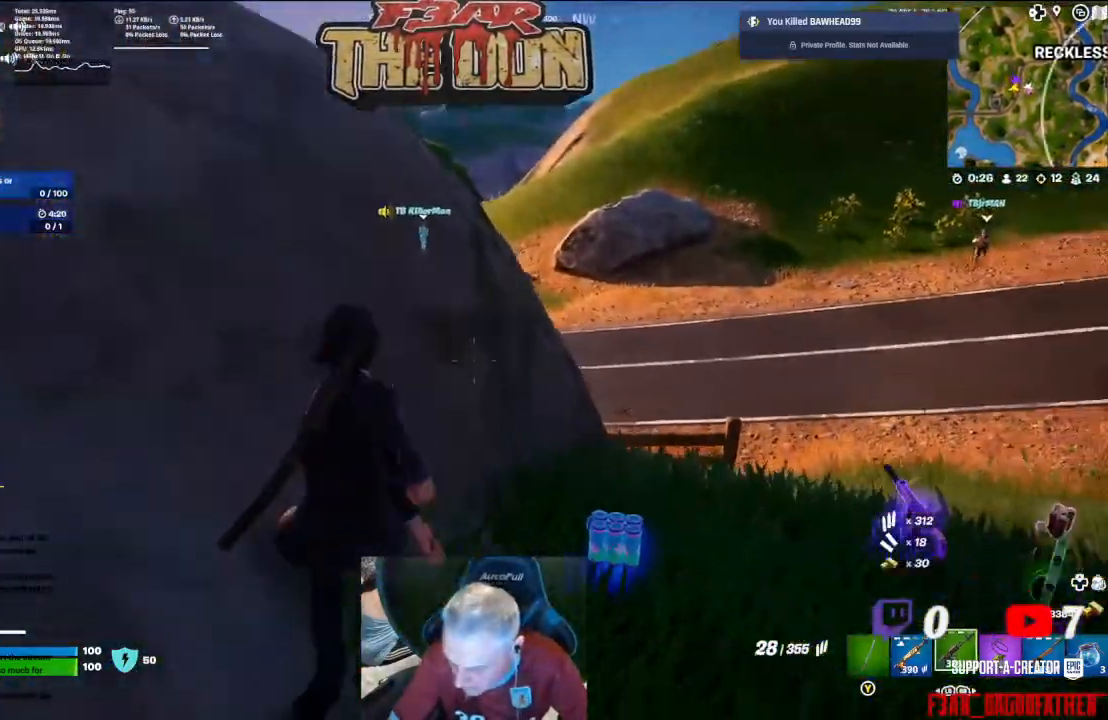
{"buttons": [], "left_stick": "up-right", "right_stick": "down-right", "events": [[33, "right_stick", "down-right"], [233, "left_stick", "up-right"]]}